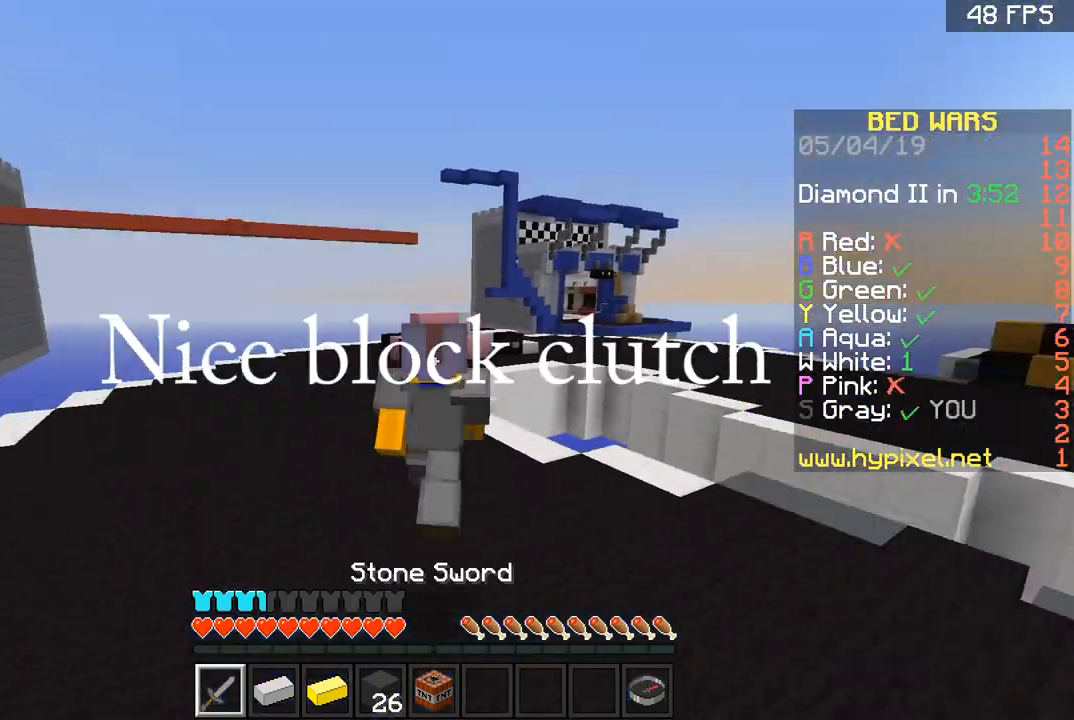
Gameplay with keyboard and mouse; each line is a JSON object with the keys and mouse buttons held at the frame after it. "events" lists presses ("down") and releases ("up") of "a", "d", "s", "space", "w", "mouse_left" and "mouse_right" between this image and that frame as [ms after this image, input, new state], when the widget could be followed in between. "mouse_left", "mouse_right" = the "left", "right" buttons of the "mouse" list. No other keys are recorded. Fast repeated clicks can show as one long hold. Mouse movement is not recorded.
{"keys": ["space", "w"], "mouse": [], "events": []}
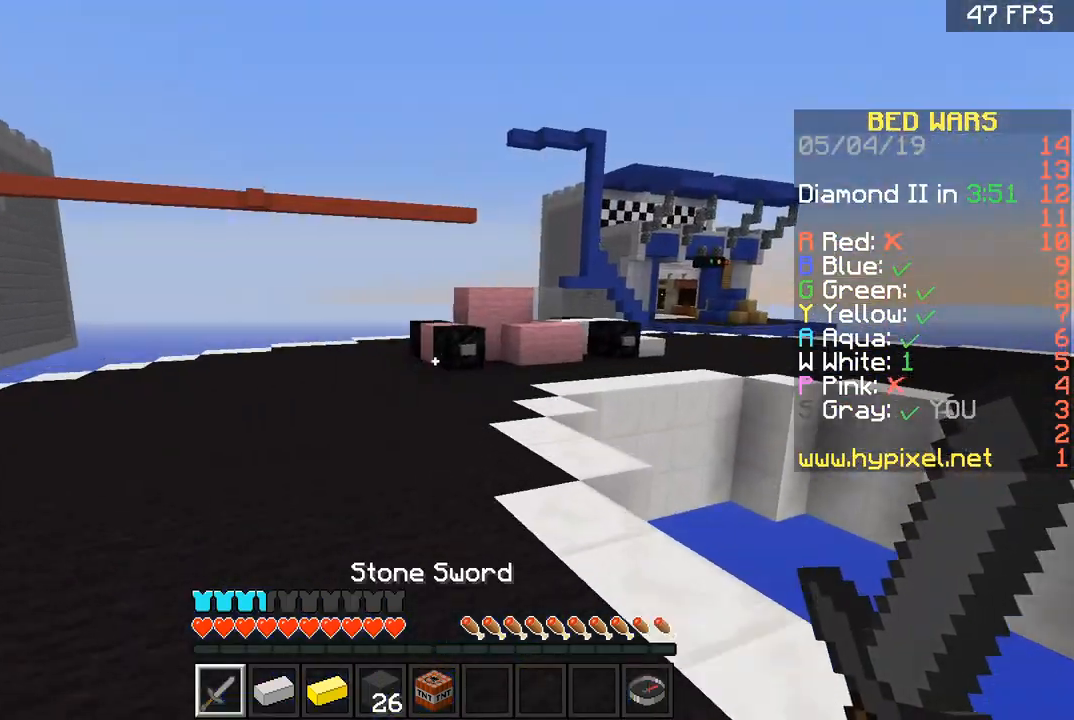
{"keys": ["space", "w"], "mouse": [], "events": [[133, "d", "down"], [467, "d", "up"]]}
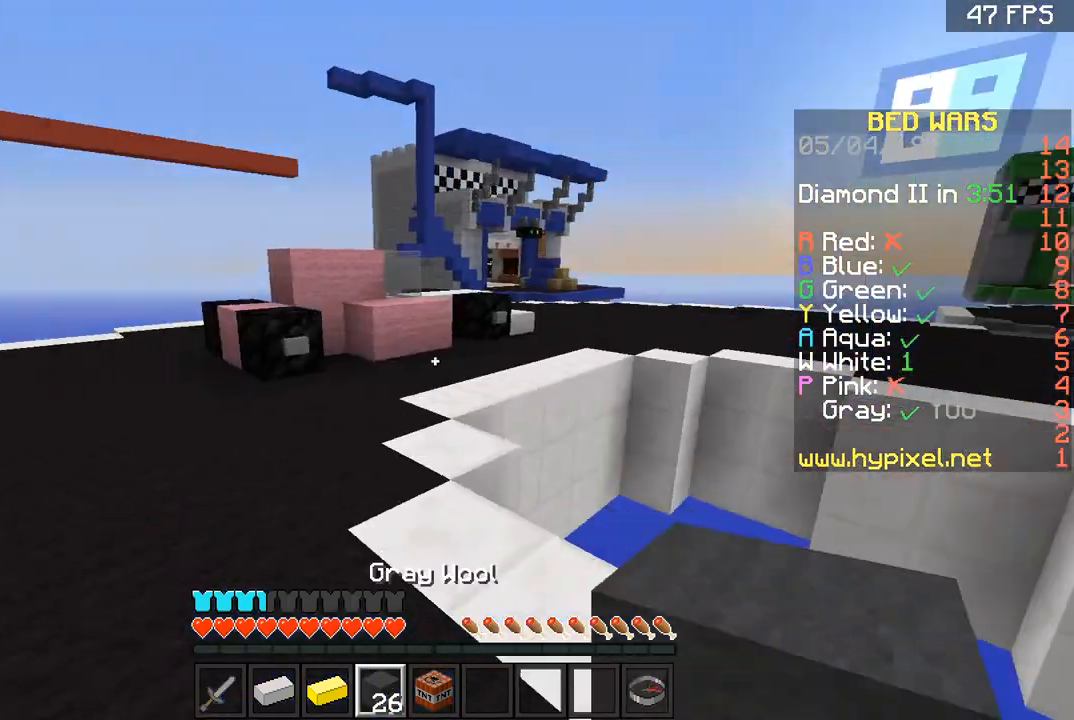
{"keys": ["space", "w"], "mouse": [], "events": []}
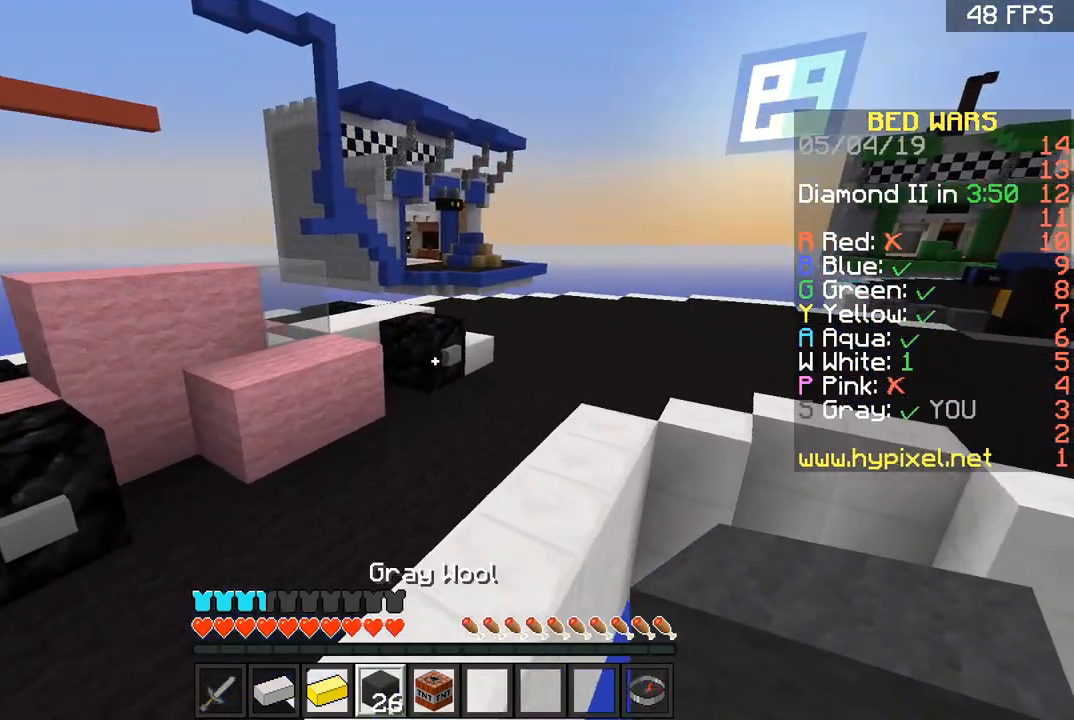
{"keys": ["space", "w"], "mouse": [], "events": [[167, "d", "down"], [267, "d", "up"]]}
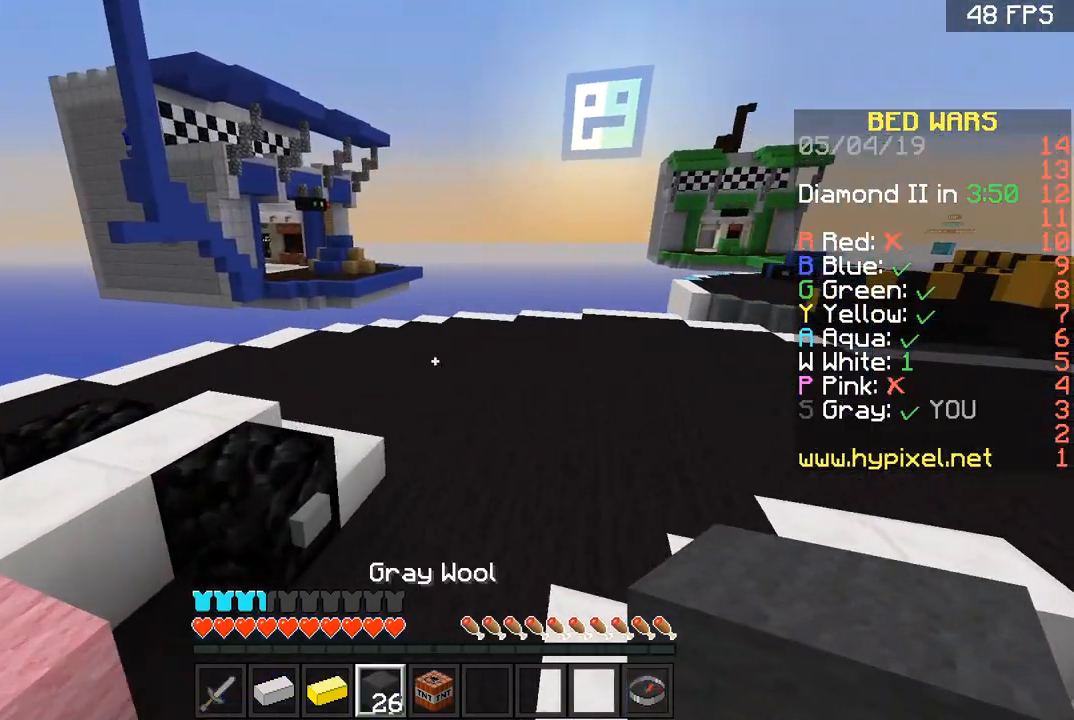
{"keys": ["space", "w"], "mouse": [], "events": []}
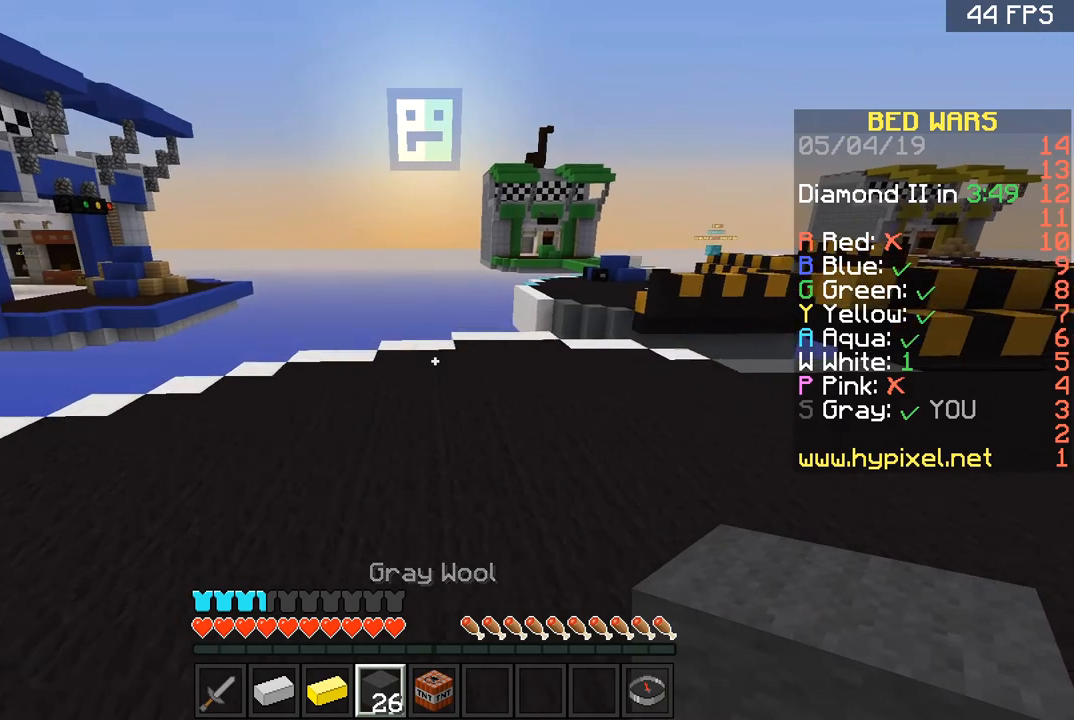
{"keys": ["space", "w"], "mouse": [], "events": []}
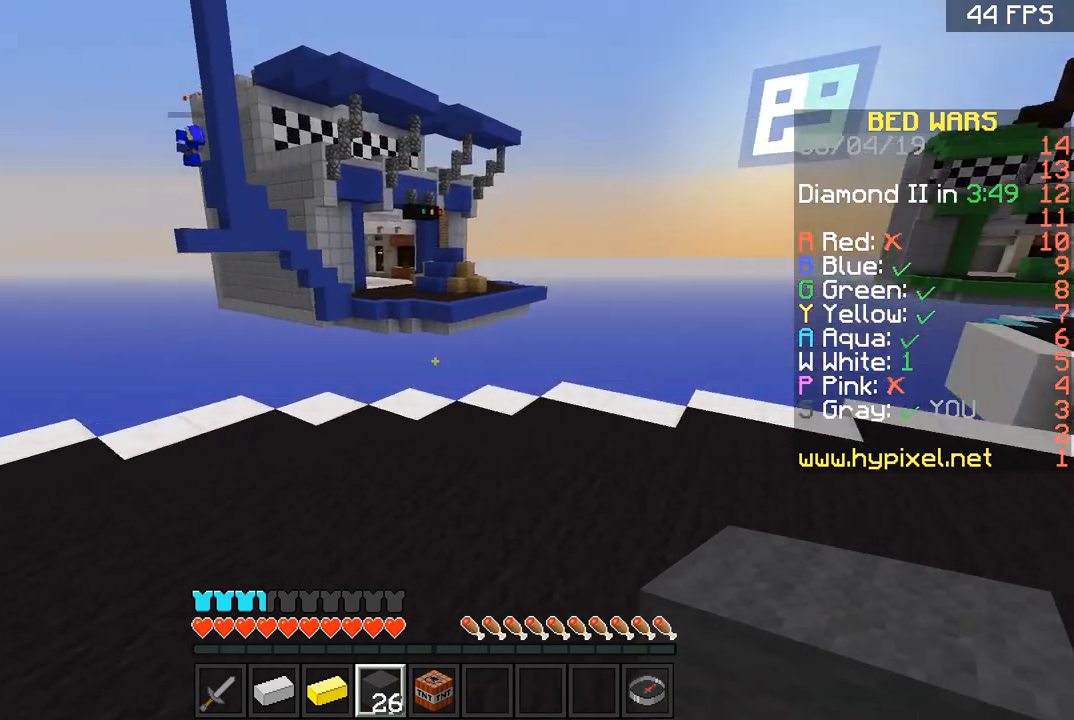
{"keys": ["a", "w"], "mouse": [], "events": [[67, "a", "down"], [167, "space", "up"]]}
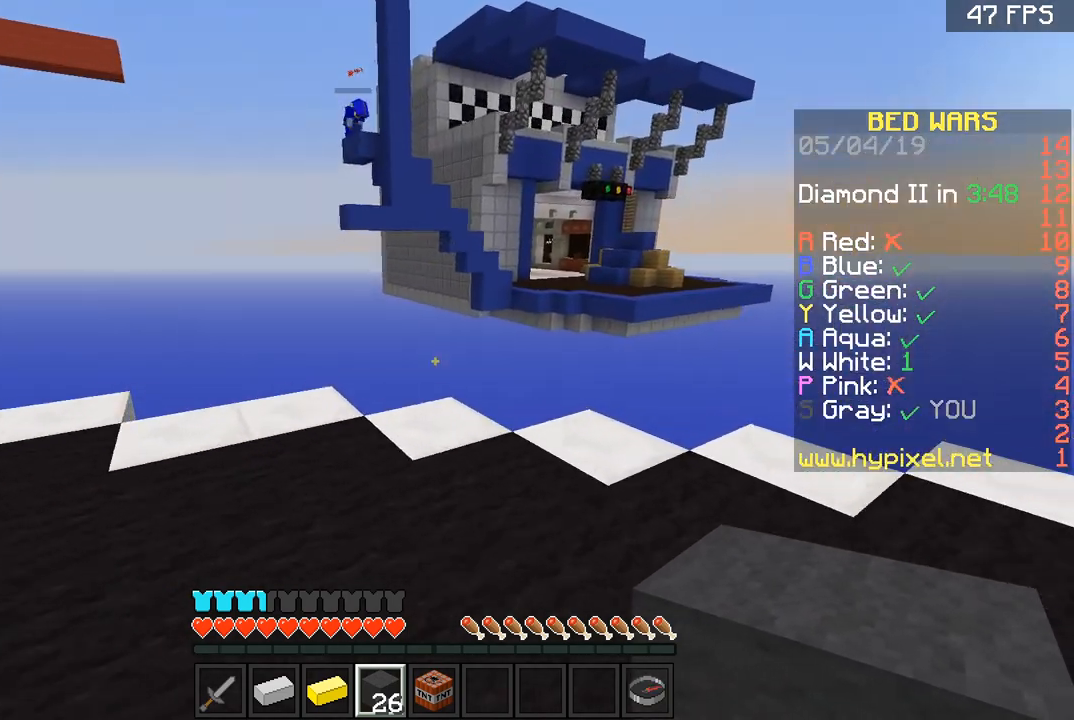
{"keys": ["w"], "mouse": [], "events": [[67, "a", "up"], [67, "d", "down"], [434, "d", "up"]]}
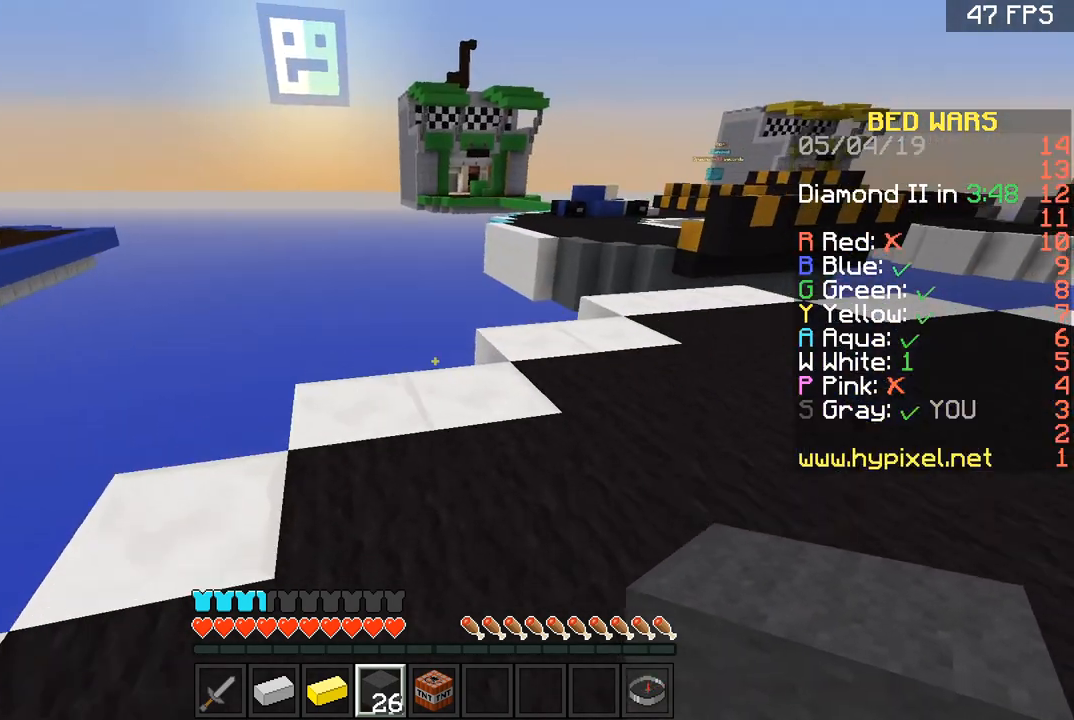
{"keys": ["d", "w"], "mouse": [], "events": [[234, "d", "down"]]}
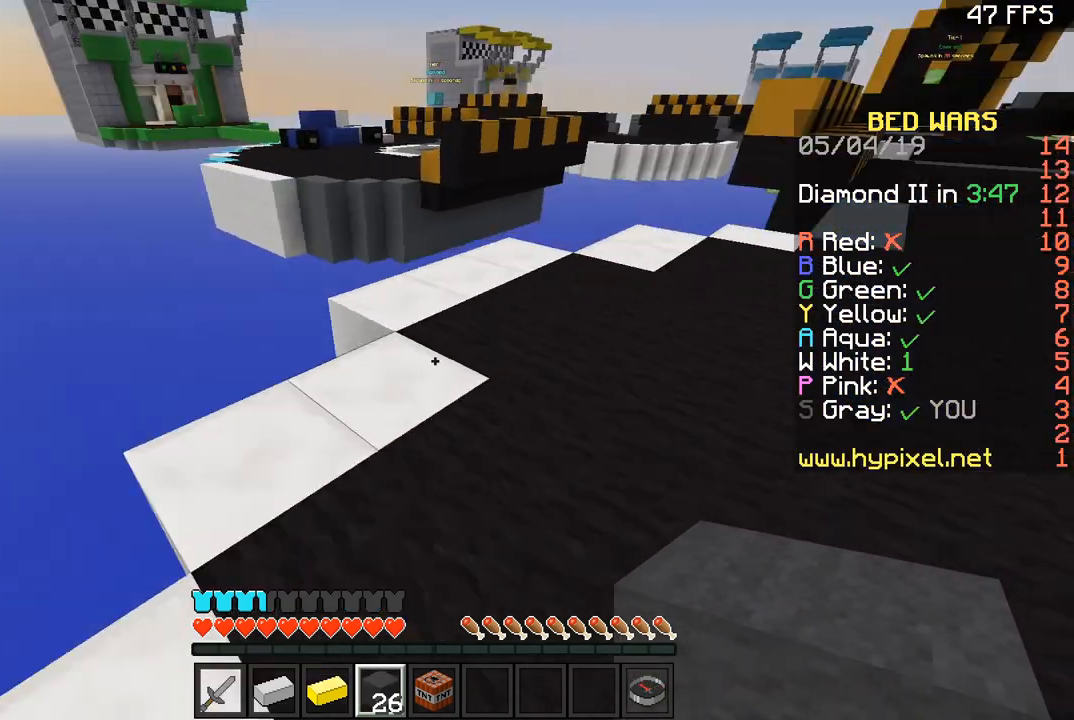
{"keys": ["d", "w"], "mouse": [], "events": [[100, "d", "up"], [167, "d", "down"], [333, "d", "up"], [434, "d", "down"]]}
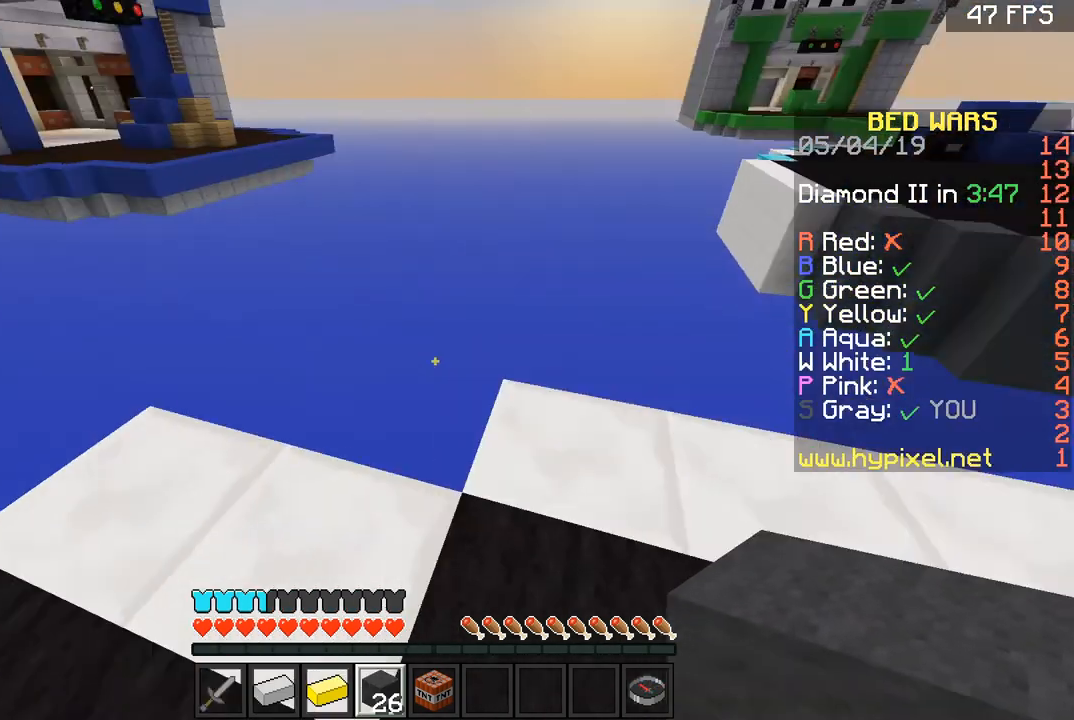
{"keys": ["a"], "mouse": [], "events": [[234, "d", "up"], [467, "a", "down"], [467, "w", "up"]]}
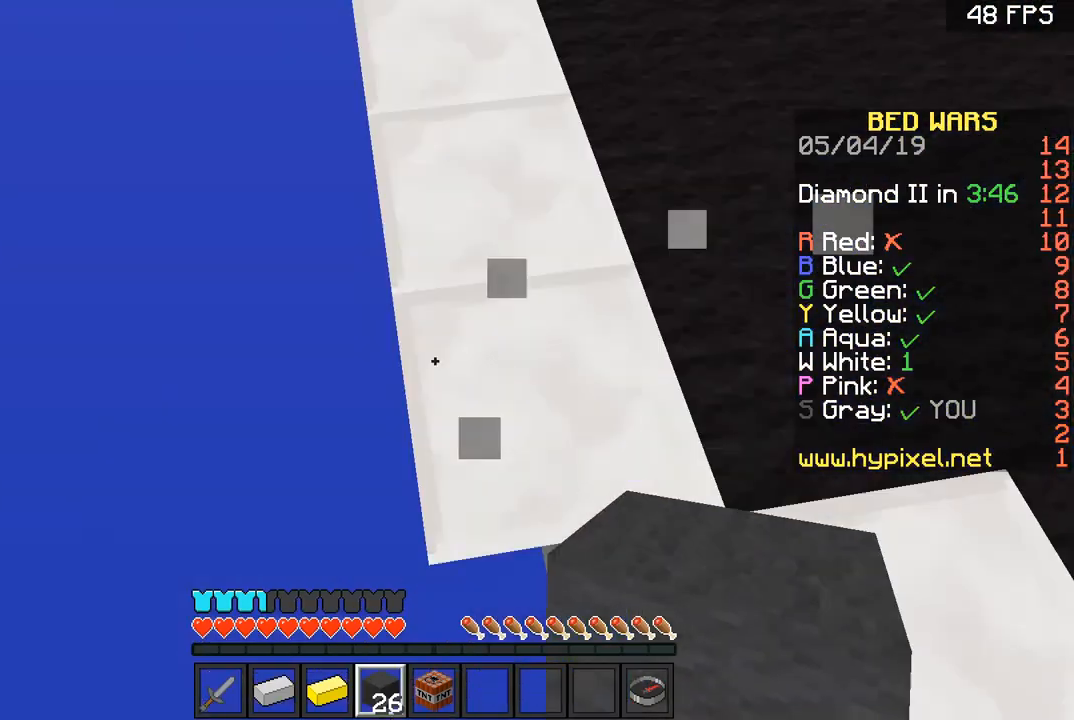
{"keys": ["a", "s"], "mouse": ["right"], "events": [[66, "s", "down"], [367, "a", "up"], [367, "mouse_right", "down"], [434, "a", "down"]]}
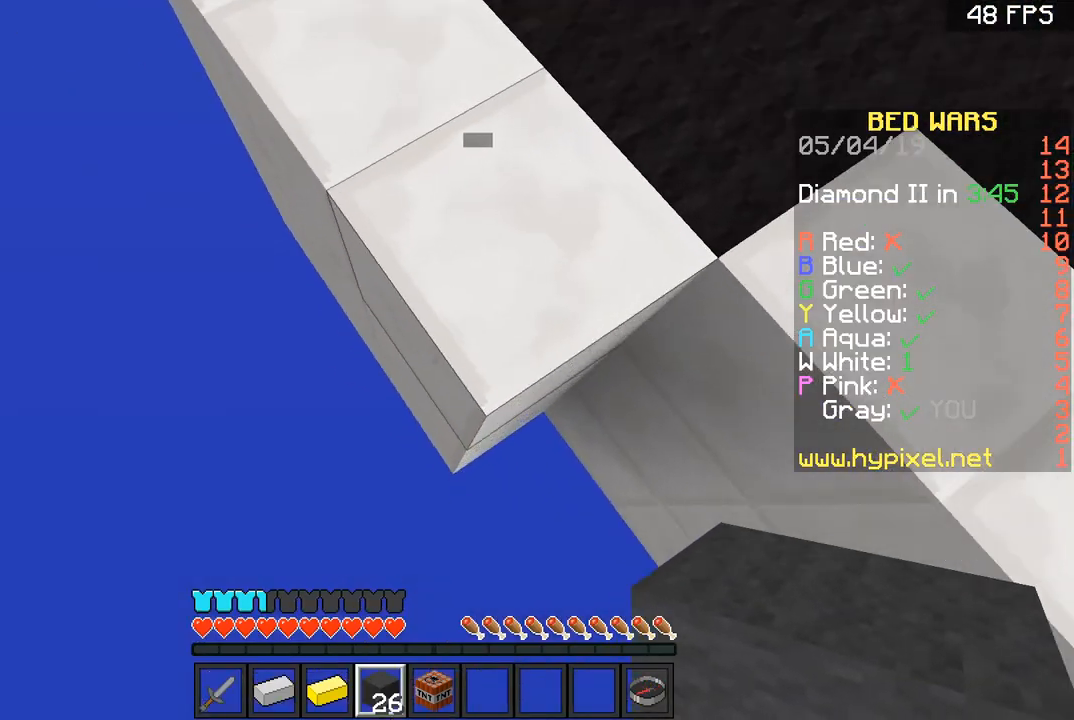
{"keys": ["a", "s"], "mouse": ["right"], "events": []}
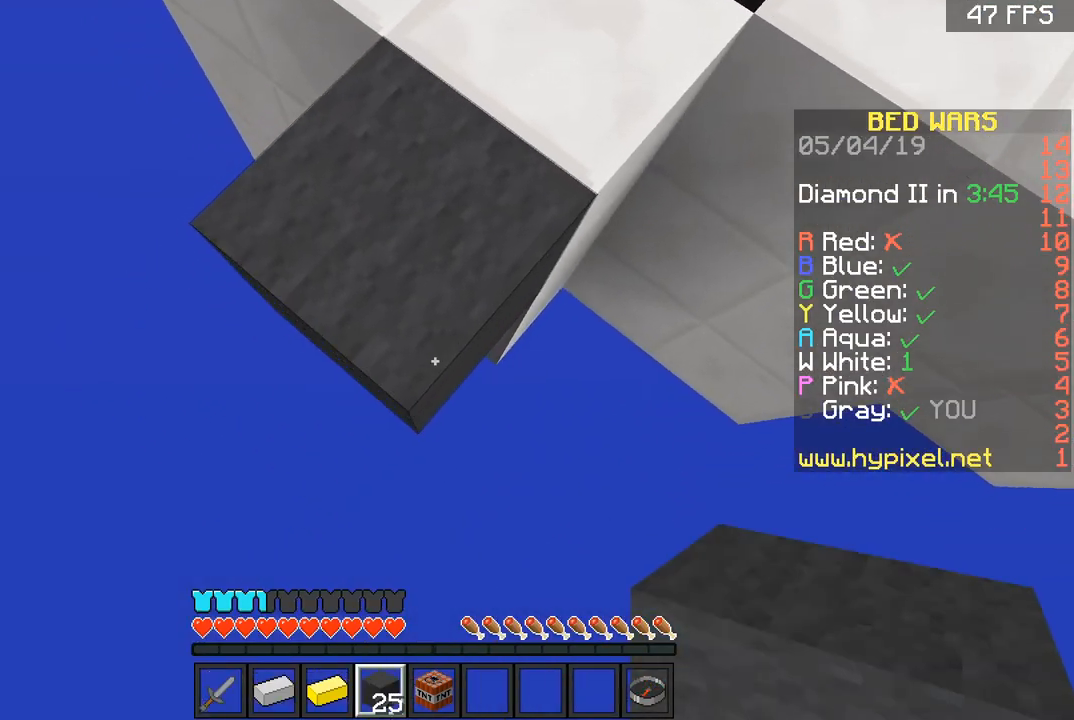
{"keys": ["a", "s"], "mouse": ["right"], "events": []}
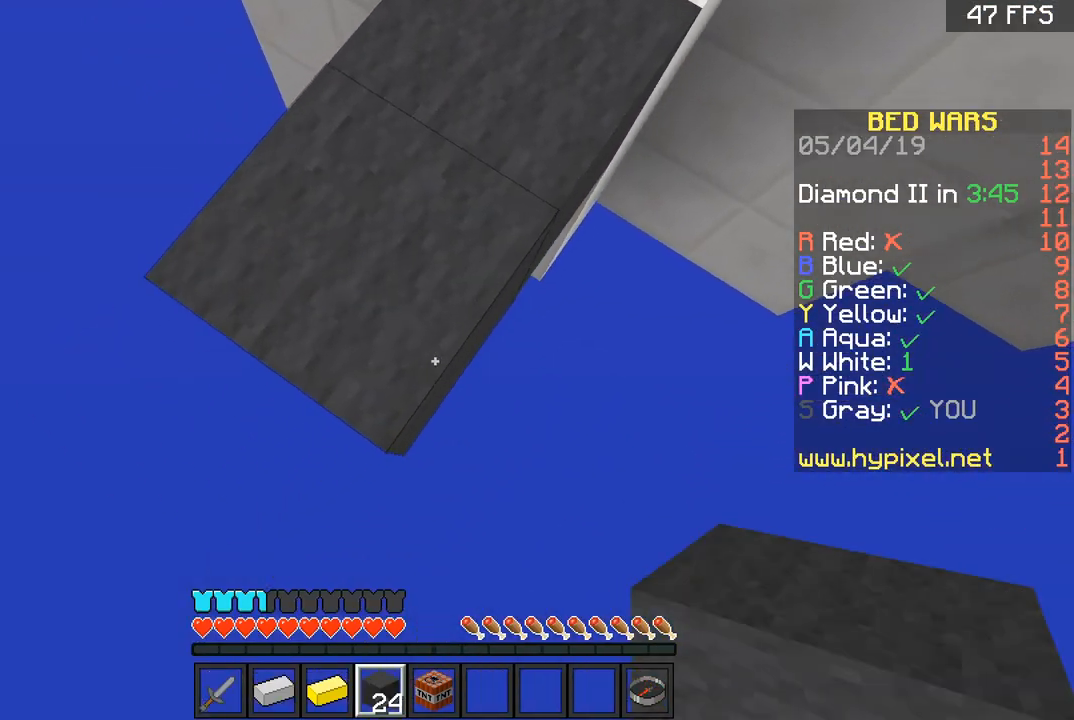
{"keys": ["a", "s"], "mouse": ["right"], "events": []}
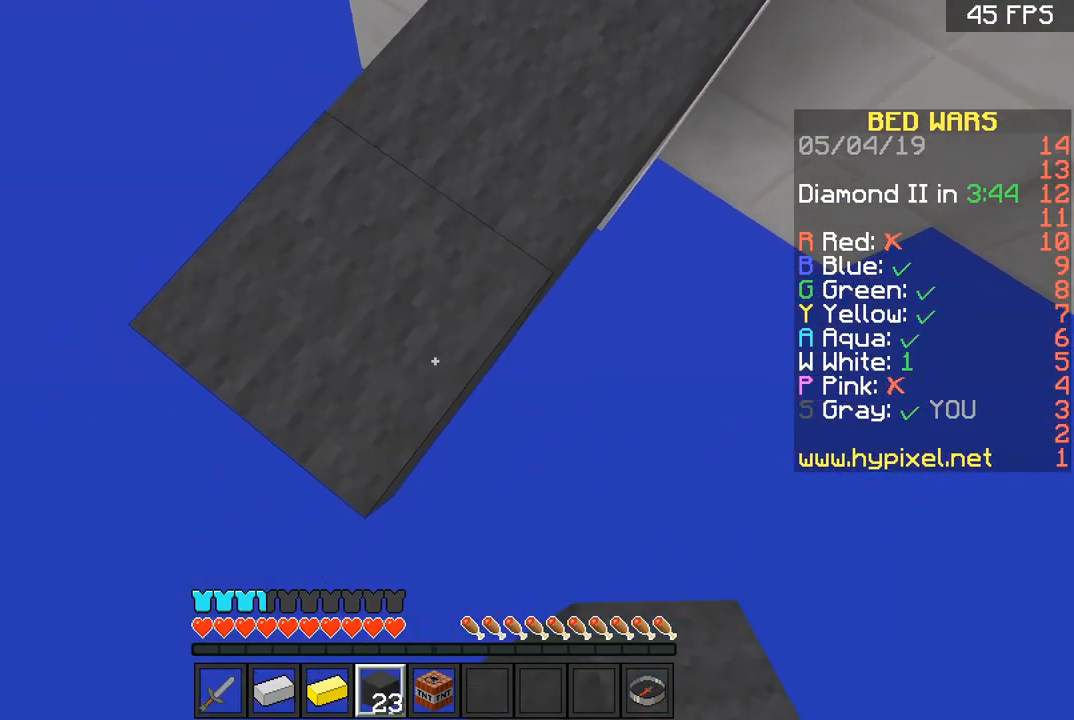
{"keys": ["a", "s"], "mouse": [], "events": [[500, "mouse_right", "up"]]}
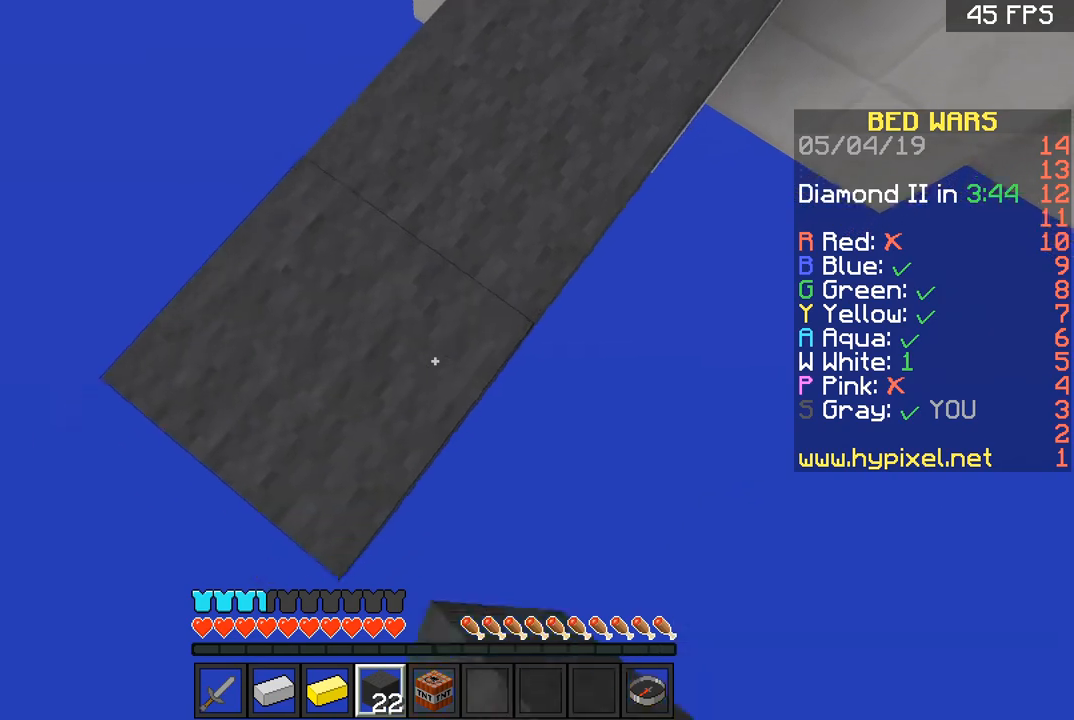
{"keys": ["a", "s"], "mouse": ["right"], "events": [[134, "mouse_right", "down"]]}
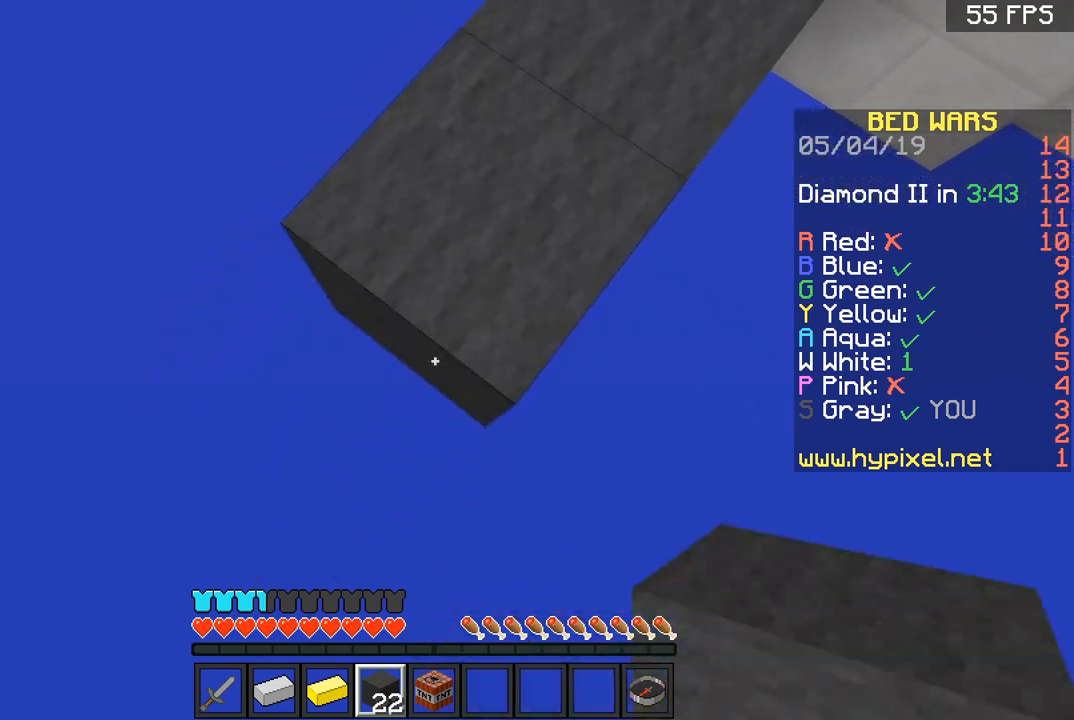
{"keys": ["w"], "mouse": ["right"], "events": [[33, "mouse_right", "up"], [133, "mouse_right", "down"], [367, "mouse_right", "up"], [367, "s", "up"], [400, "a", "up"], [400, "mouse_right", "down"], [467, "w", "down"]]}
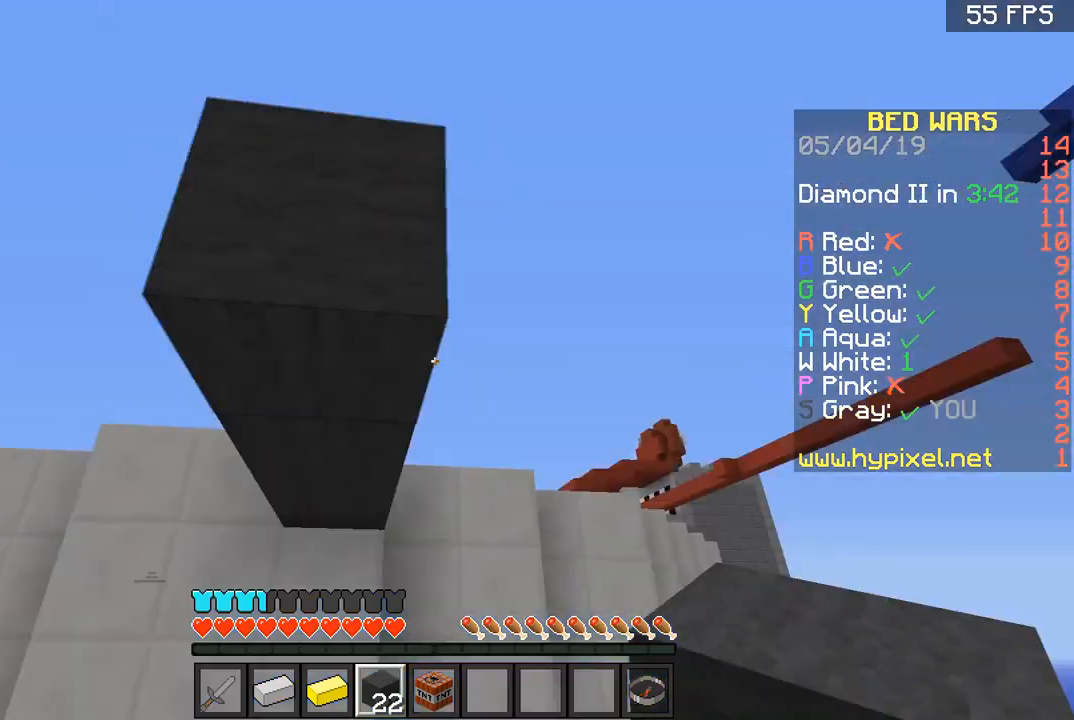
{"keys": ["w"], "mouse": [], "events": [[200, "mouse_right", "up"], [267, "mouse_right", "down"], [301, "mouse_right", "up"]]}
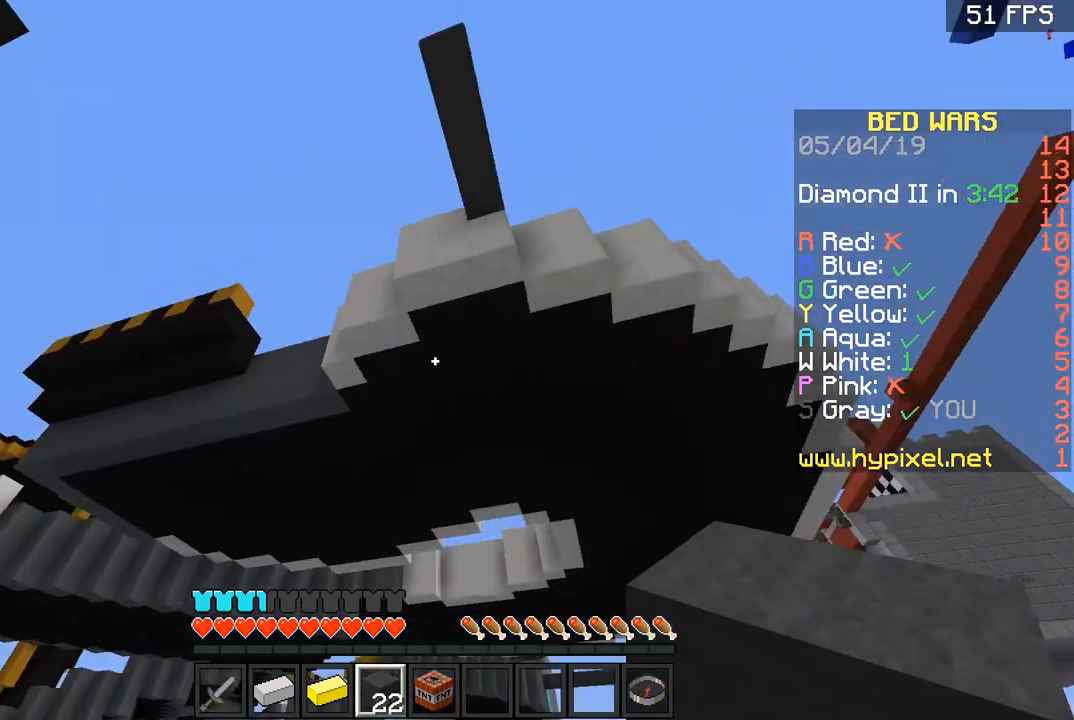
{"keys": ["w"], "mouse": [], "events": []}
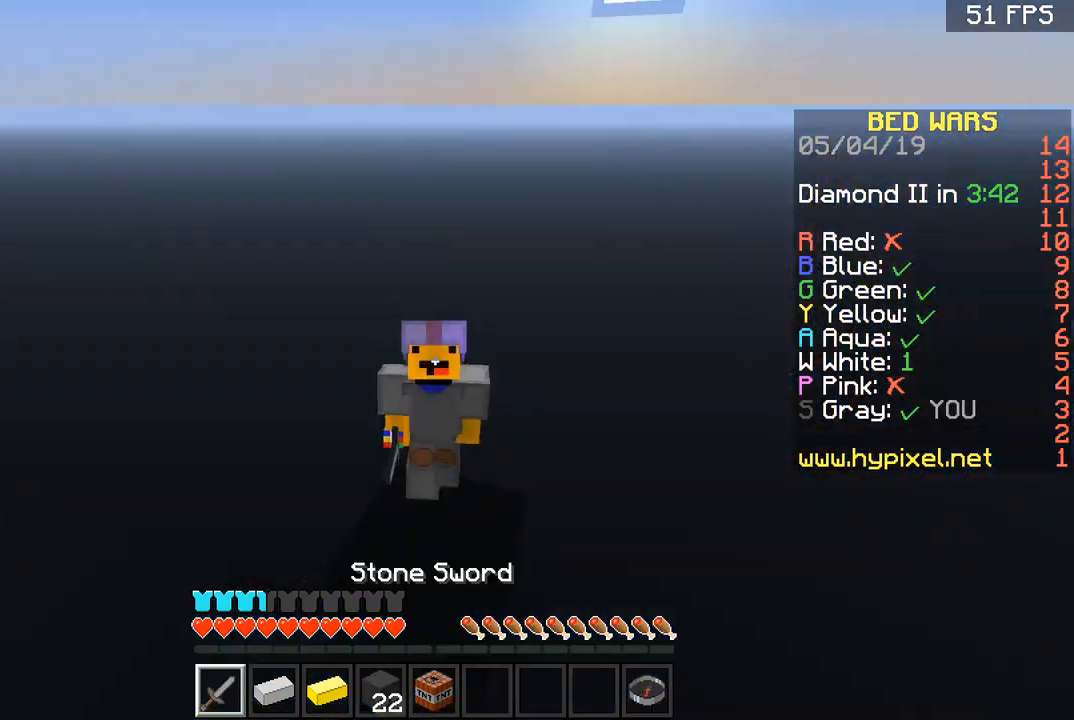
{"keys": ["w"], "mouse": [], "events": [[200, "d", "down"], [301, "space", "down"], [334, "d", "up"], [367, "space", "up"]]}
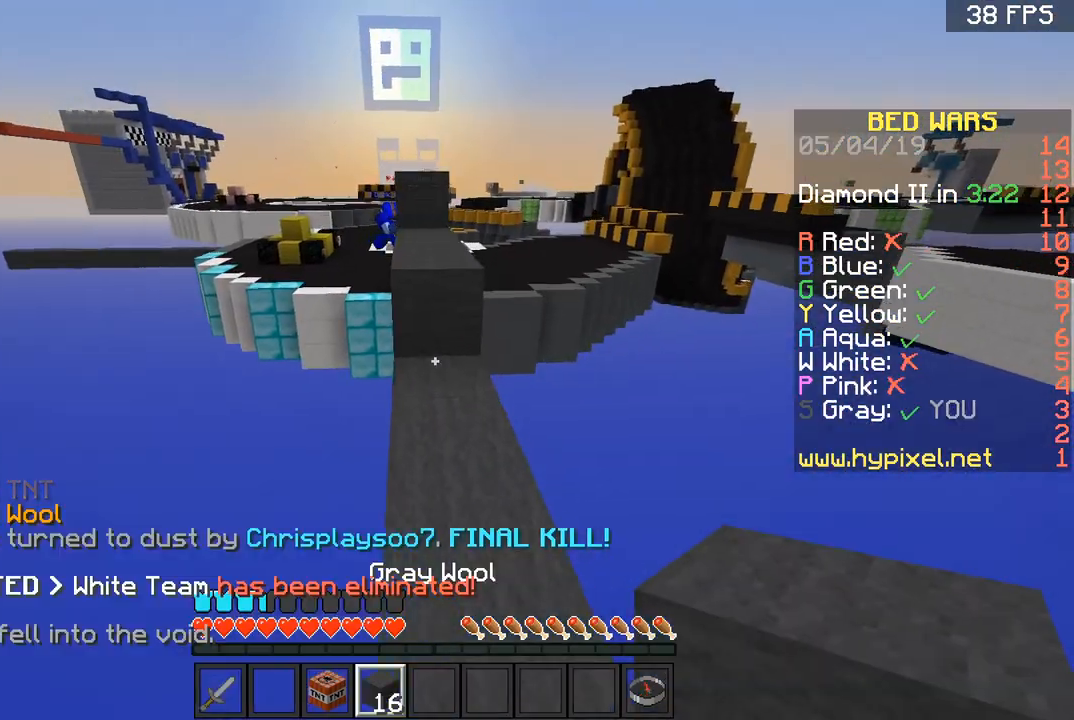
{"keys": ["space", "w"], "mouse": [], "events": [[500, "space", "down"]]}
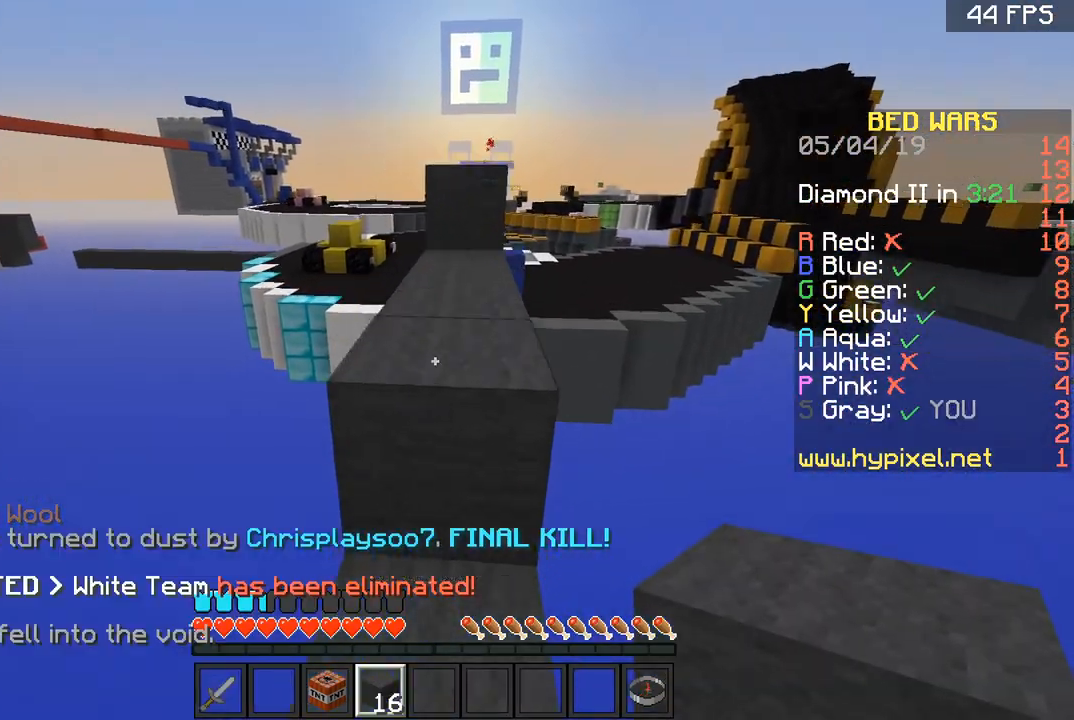
{"keys": ["w"], "mouse": [], "events": [[67, "space", "up"]]}
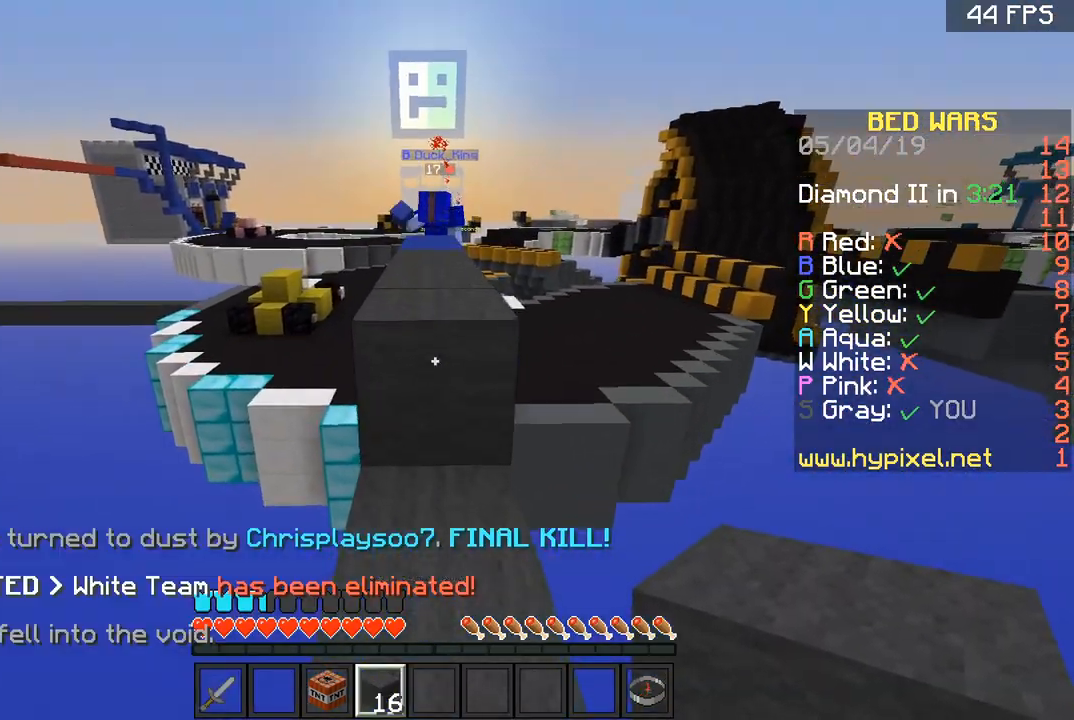
{"keys": [], "mouse": [], "events": [[66, "space", "down"], [167, "space", "up"], [367, "mouse_right", "down"], [467, "mouse_right", "up"], [467, "w", "up"]]}
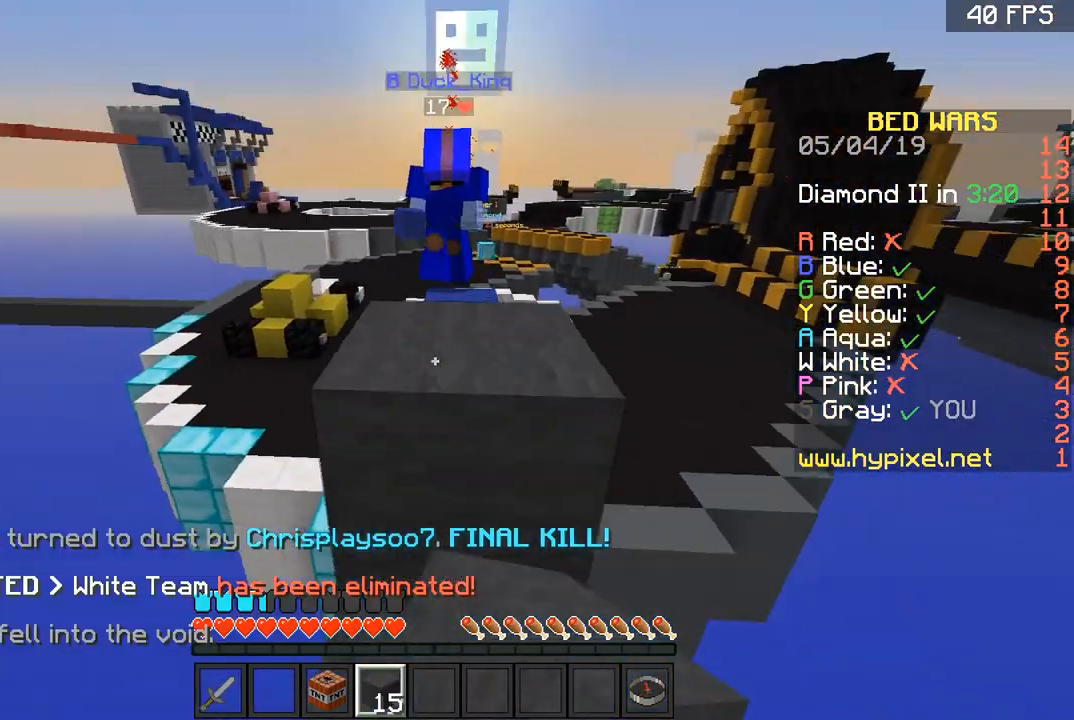
{"keys": ["space"], "mouse": ["right"], "events": [[34, "mouse_right", "down"], [134, "mouse_right", "up"], [301, "s", "down"], [301, "space", "down"], [434, "mouse_right", "down"], [434, "s", "up"]]}
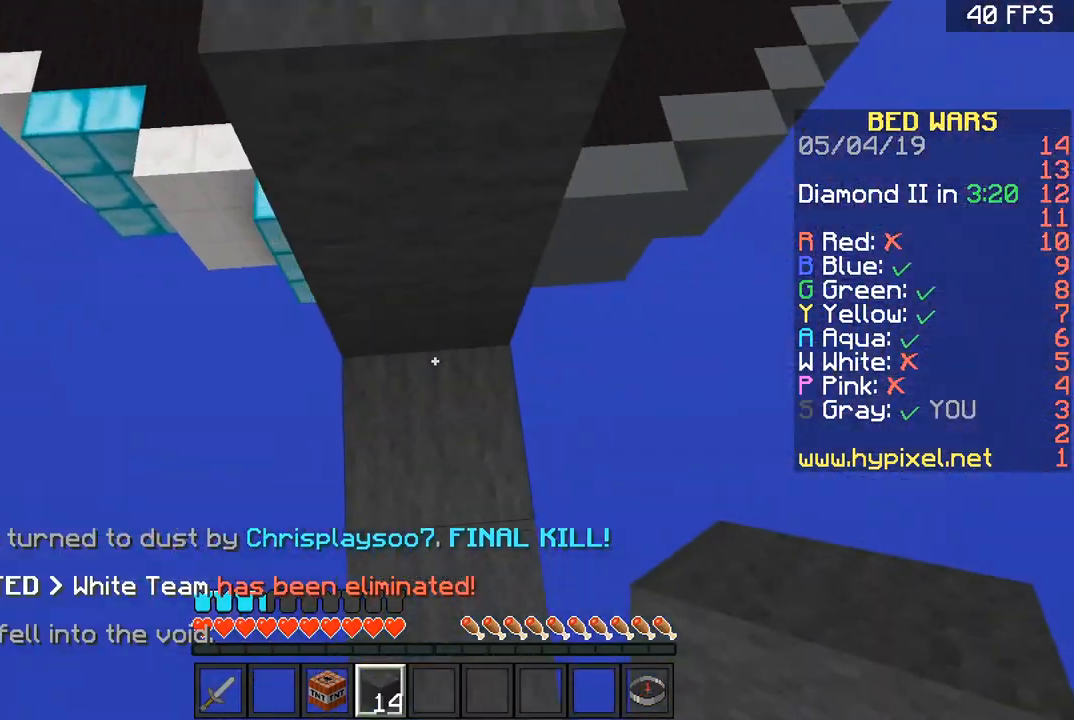
{"keys": ["space", "w"], "mouse": [], "events": [[33, "mouse_right", "up"], [67, "mouse_right", "down"], [67, "w", "down"], [200, "mouse_right", "up"]]}
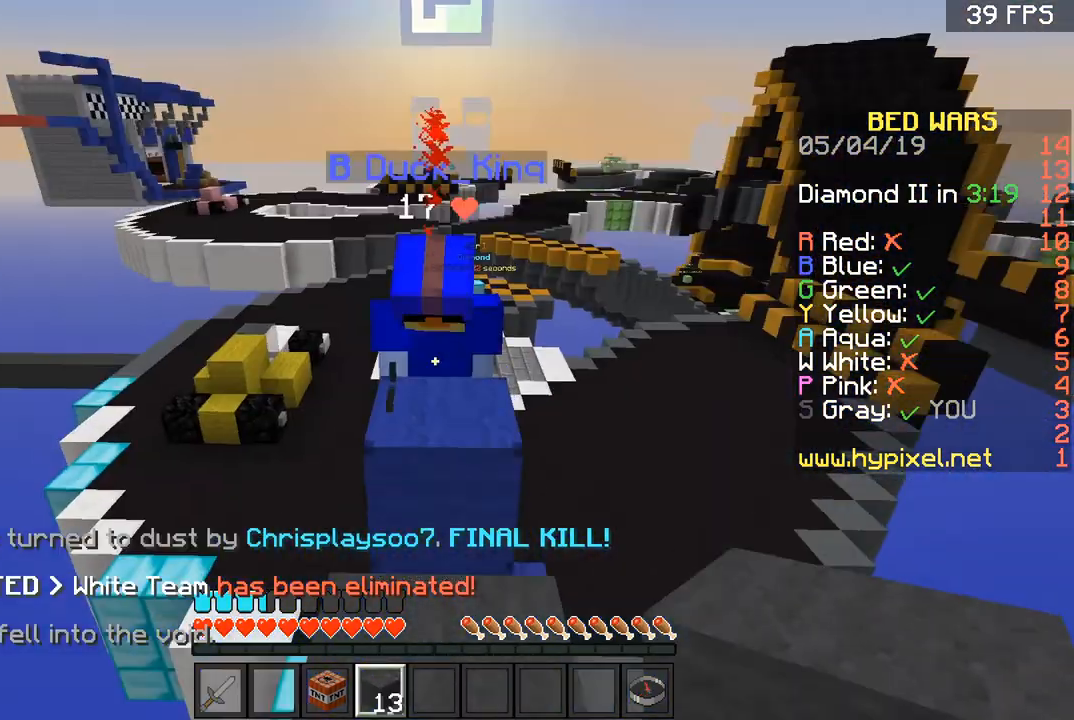
{"keys": ["s", "space"], "mouse": [], "events": [[34, "w", "up"], [67, "mouse_right", "down"], [167, "mouse_right", "up"], [167, "s", "down"], [234, "mouse_right", "down"], [267, "s", "up"], [334, "mouse_right", "up"], [367, "mouse_right", "down"], [467, "mouse_right", "up"], [467, "s", "down"]]}